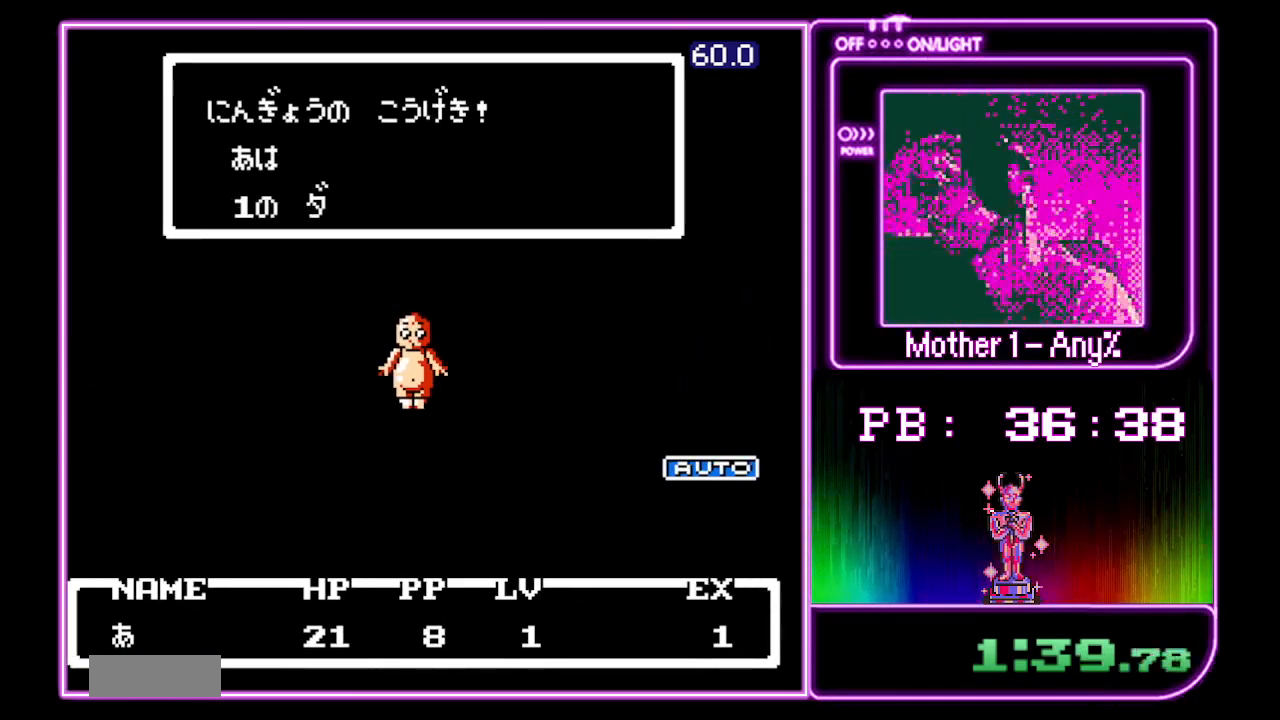
Gameplay with a controller (Nintendo layout); each line is a JSON object with the inputs held at the frame after it. "events" lists button and stick changes between this image and that frame as [ms after this image, input, new state], when the widget could be followed in between. Not read: DPAD_LEFT L3 R3.
{"buttons": ["A"], "events": []}
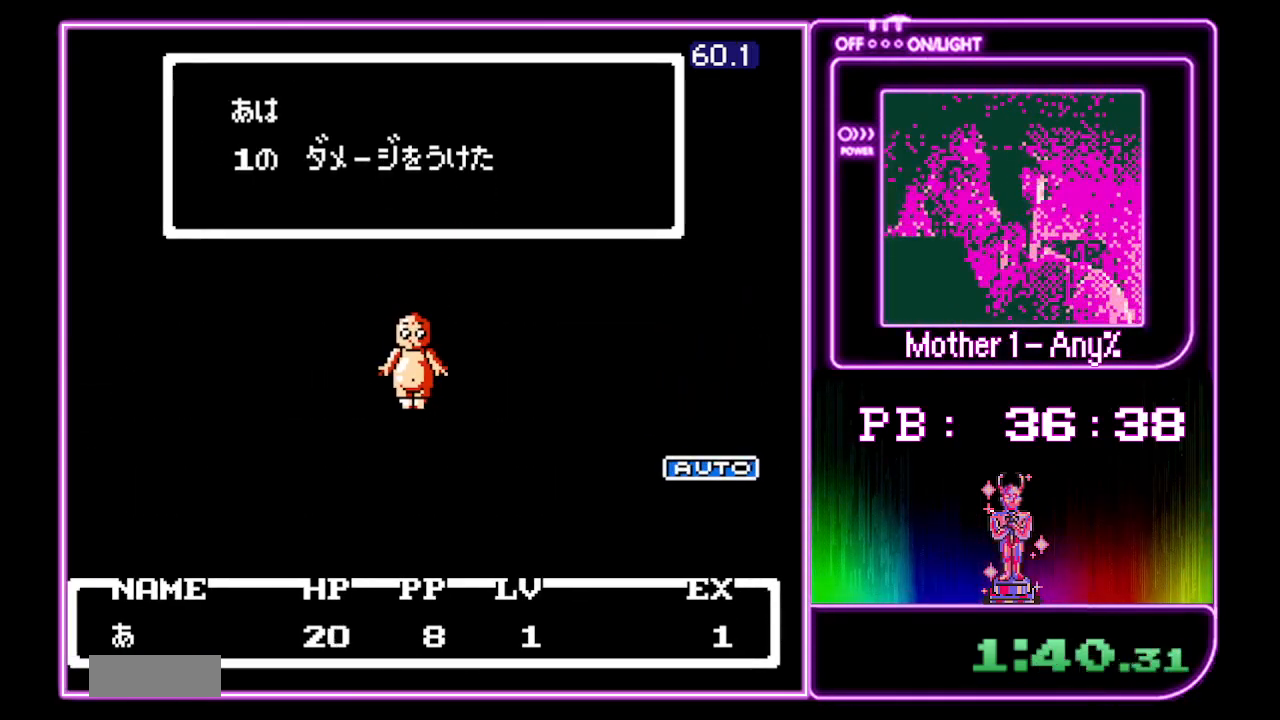
{"buttons": ["A"], "events": []}
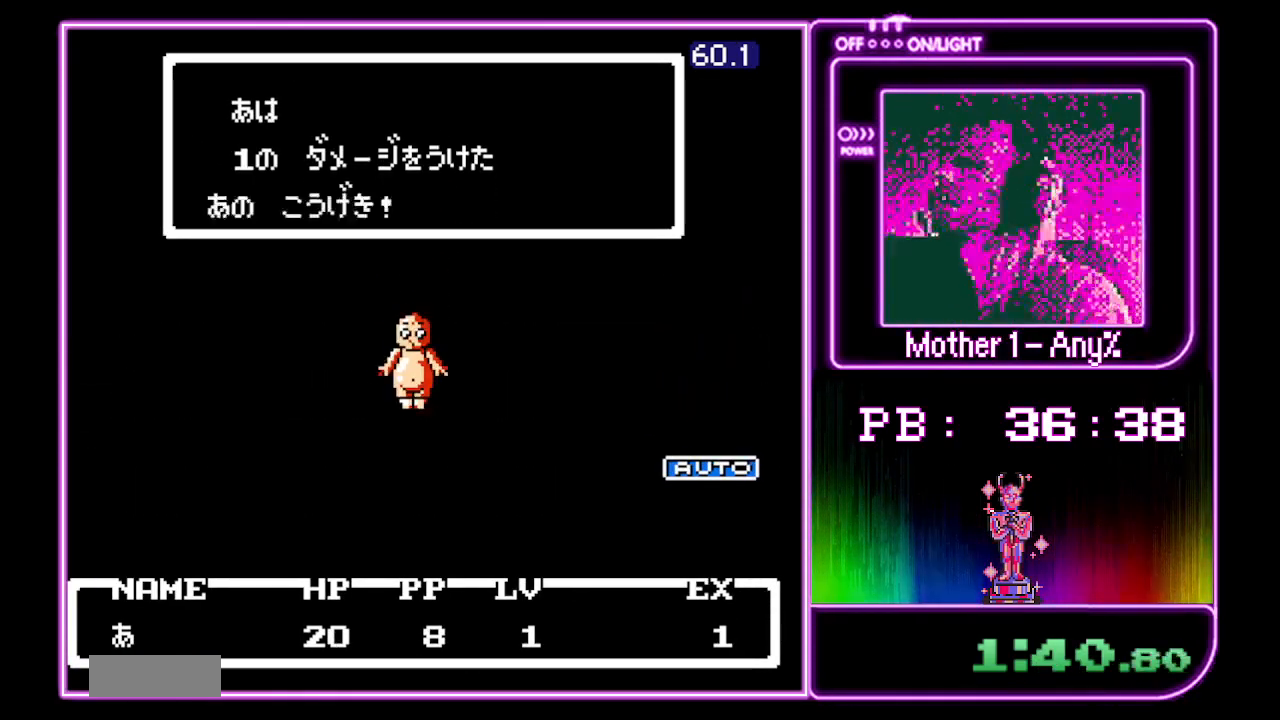
{"buttons": ["A"], "events": []}
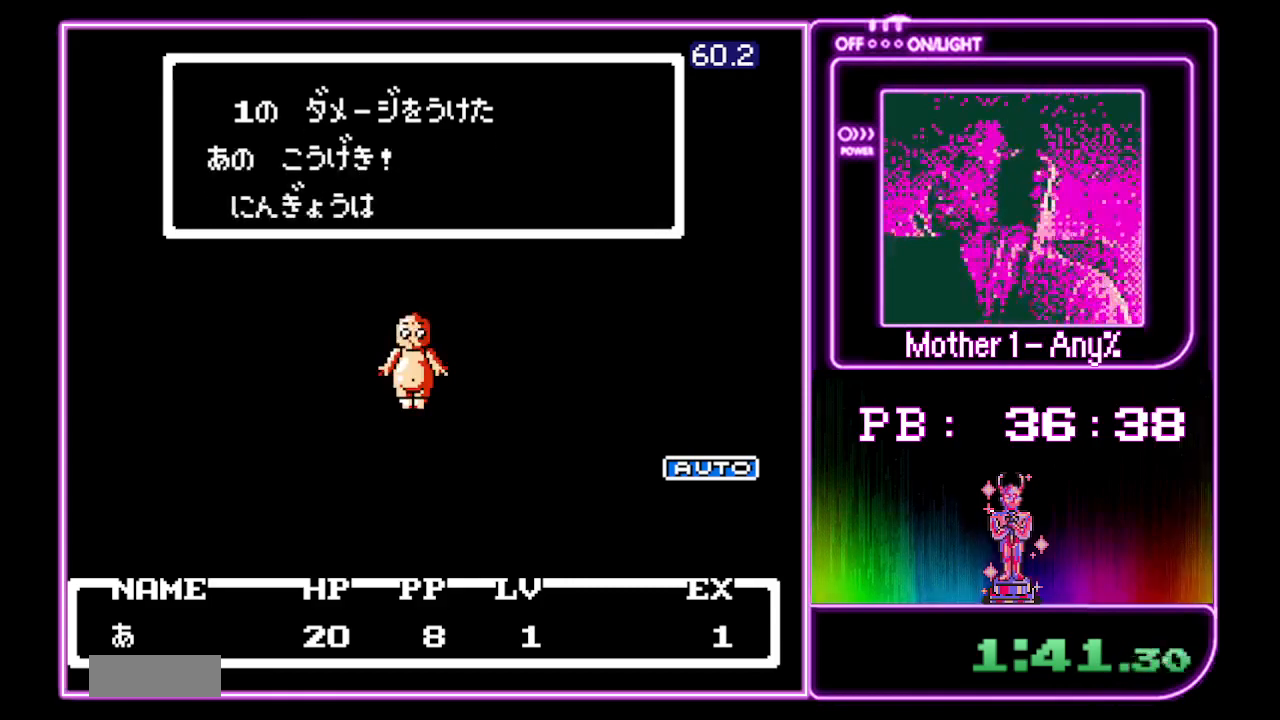
{"buttons": ["A"], "events": []}
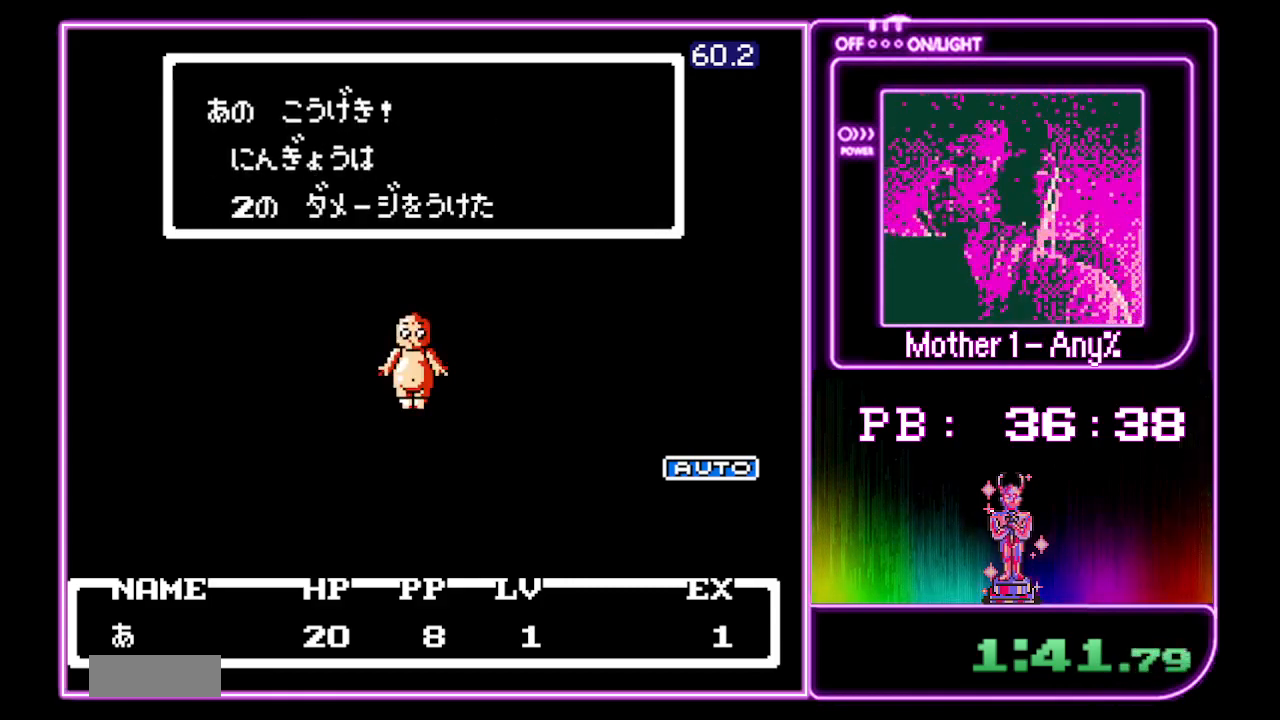
{"buttons": ["A"], "events": []}
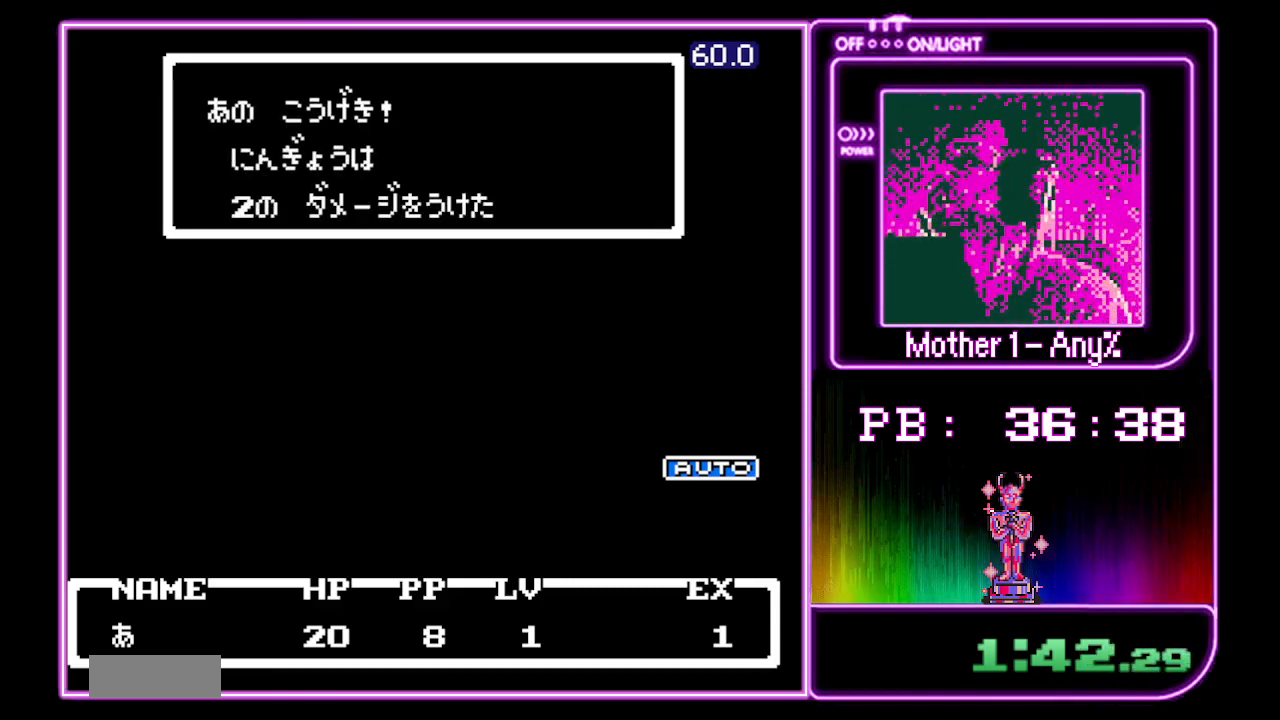
{"buttons": ["A"], "events": []}
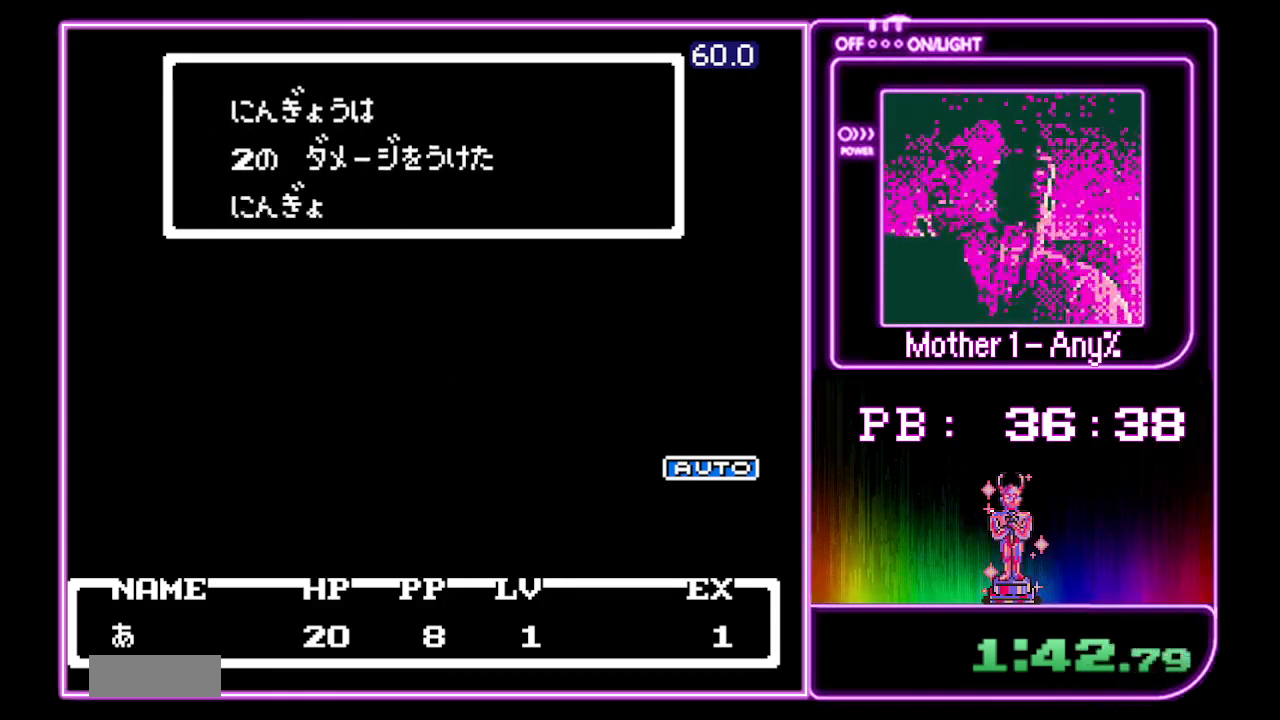
{"buttons": ["A"], "events": []}
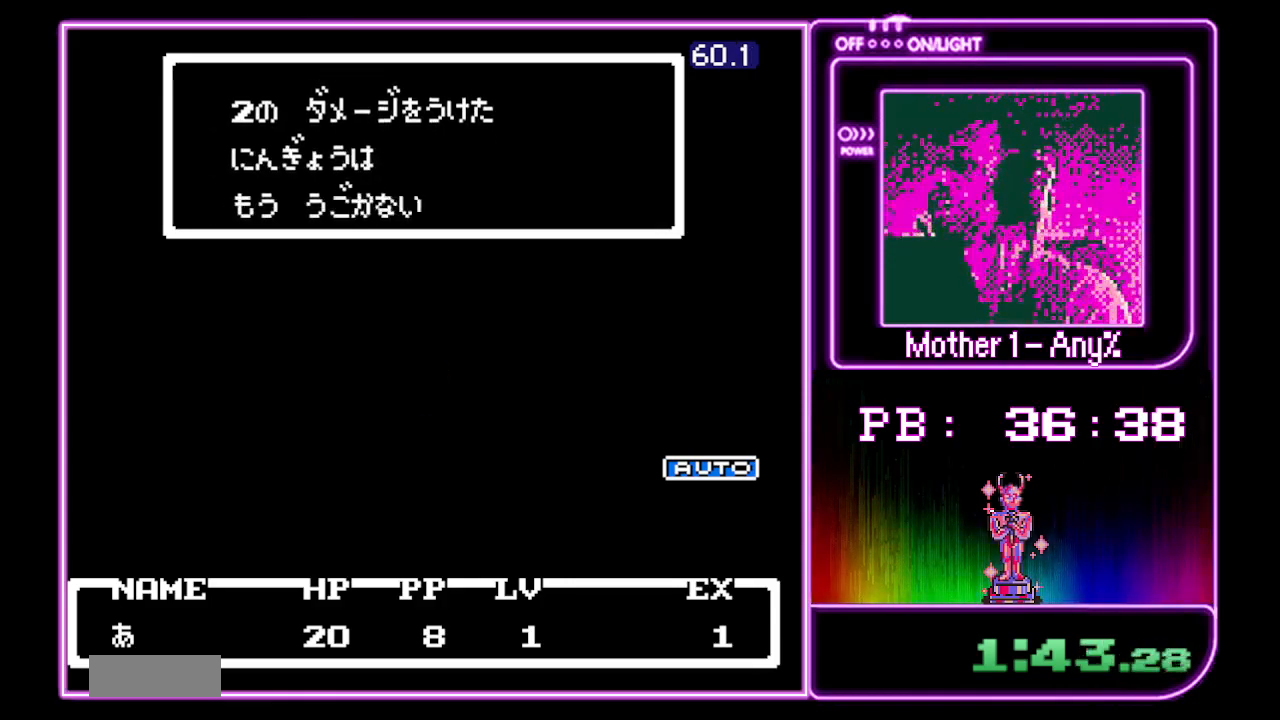
{"buttons": ["A"], "events": []}
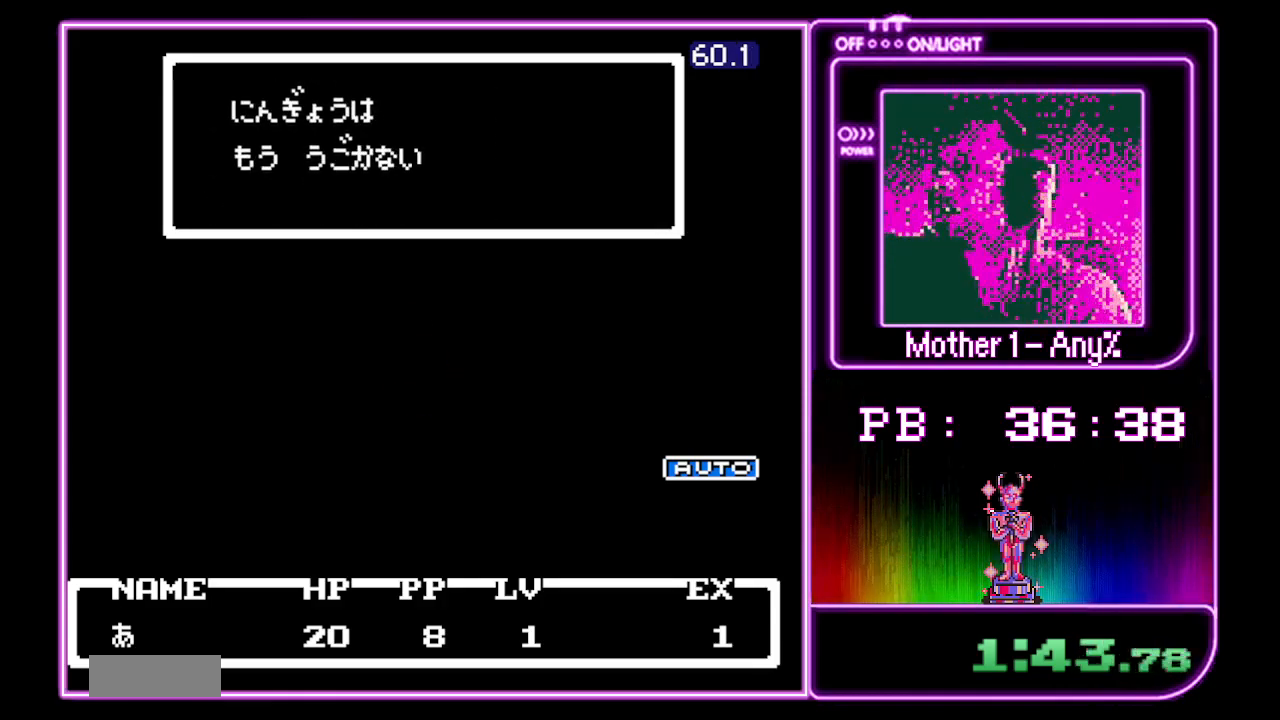
{"buttons": ["A"], "events": []}
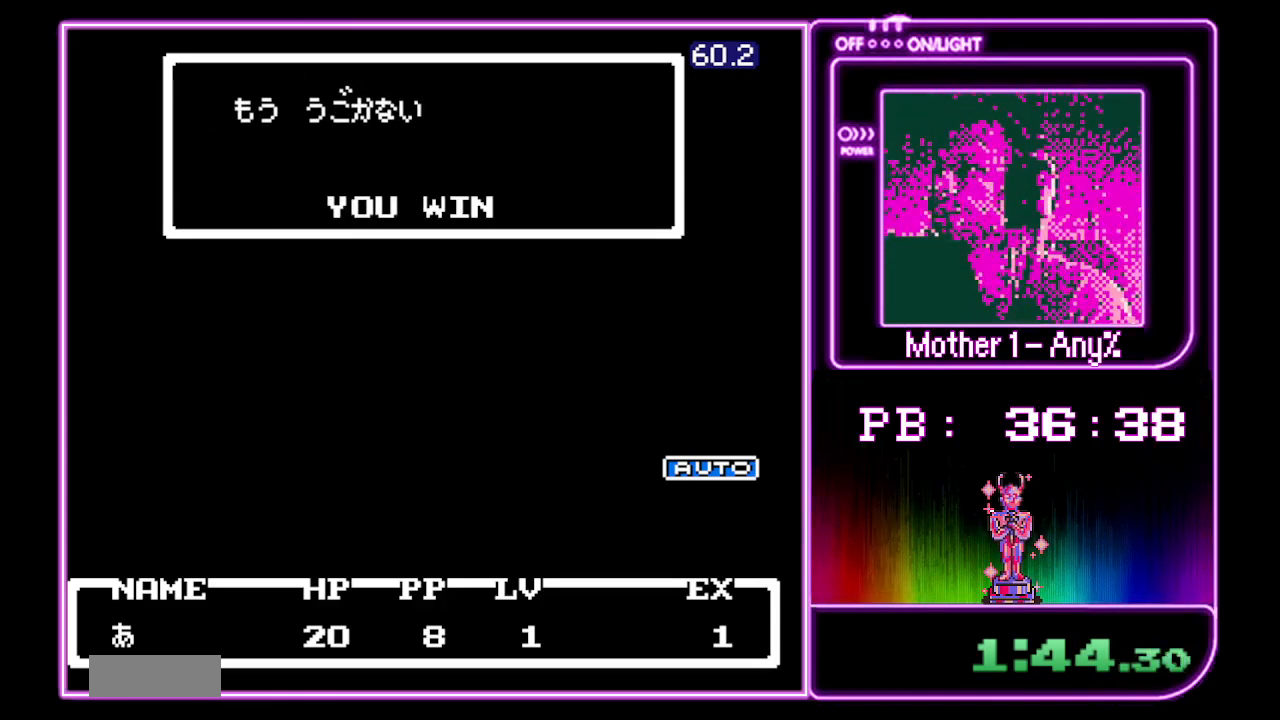
{"buttons": ["A"], "events": []}
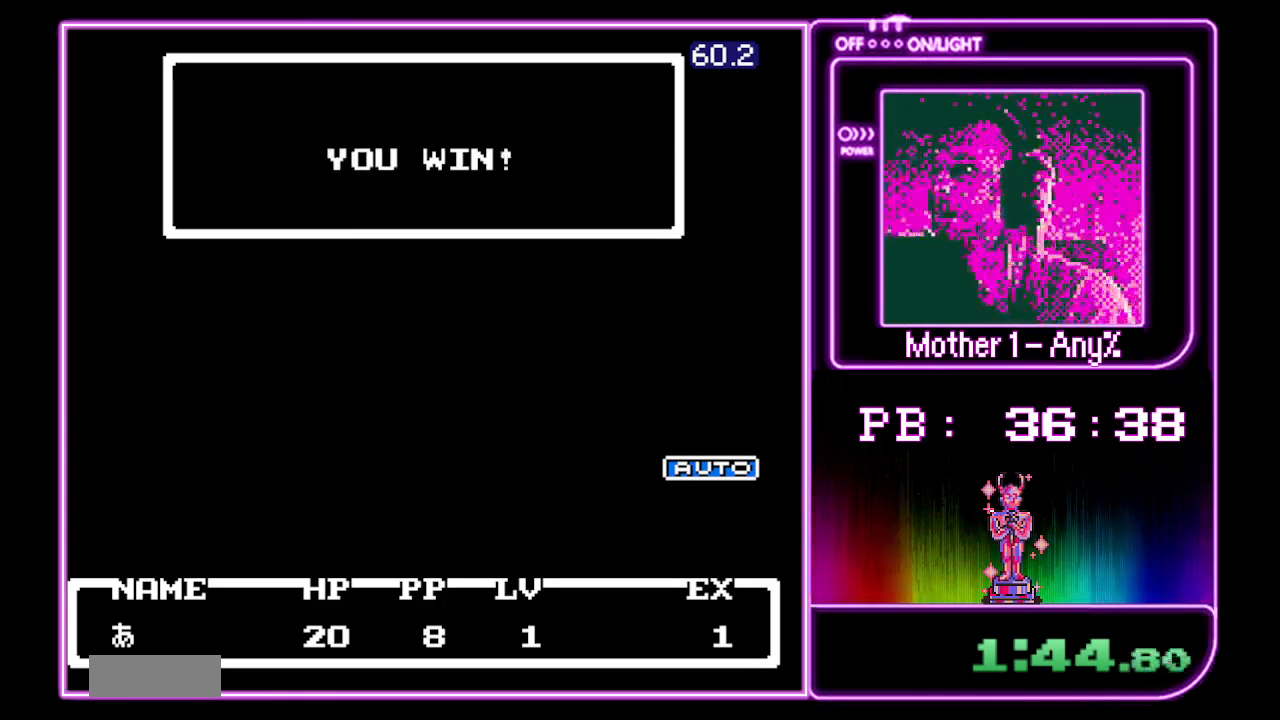
{"buttons": ["A"], "events": []}
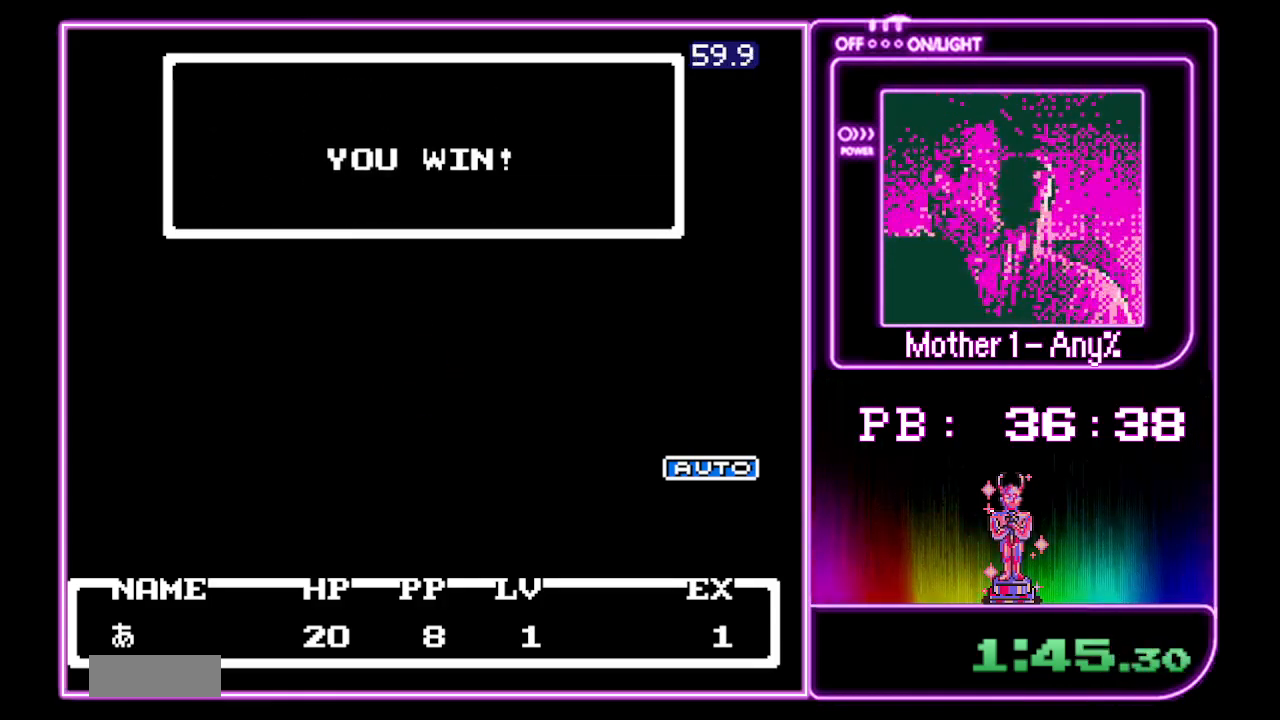
{"buttons": ["A"], "events": []}
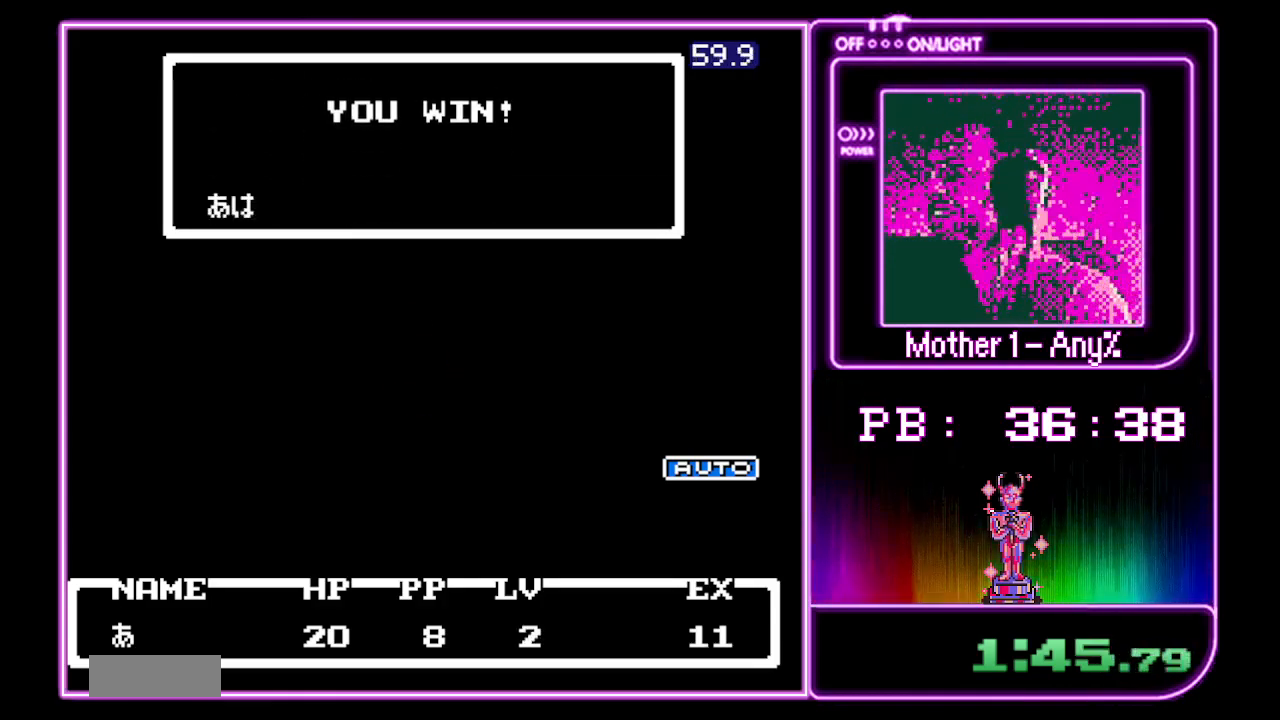
{"buttons": ["A"], "events": []}
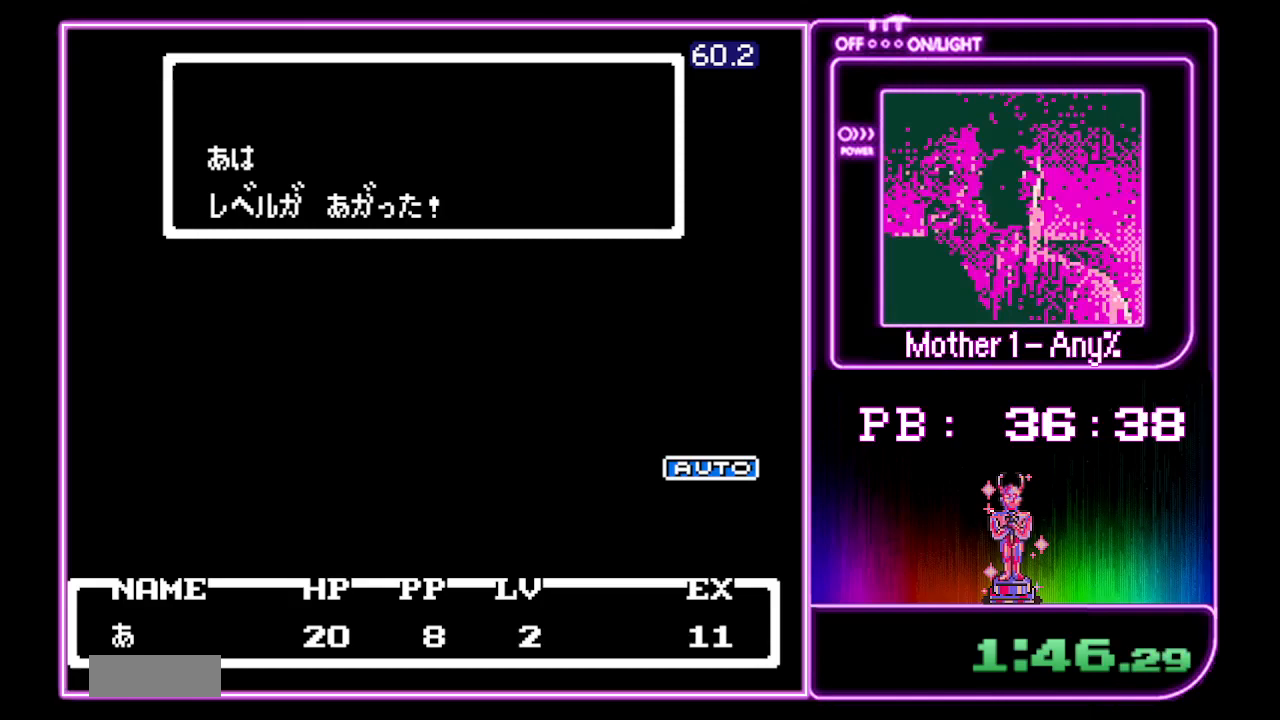
{"buttons": ["A"], "events": []}
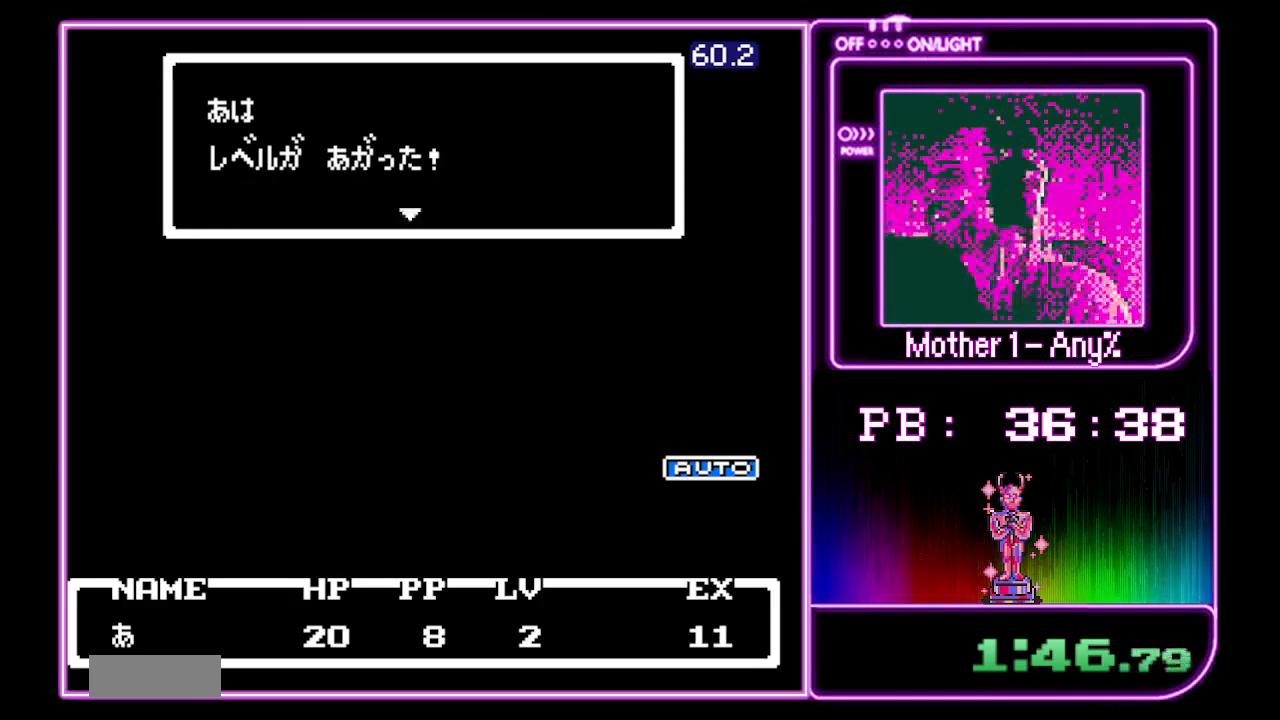
{"buttons": ["A"], "events": []}
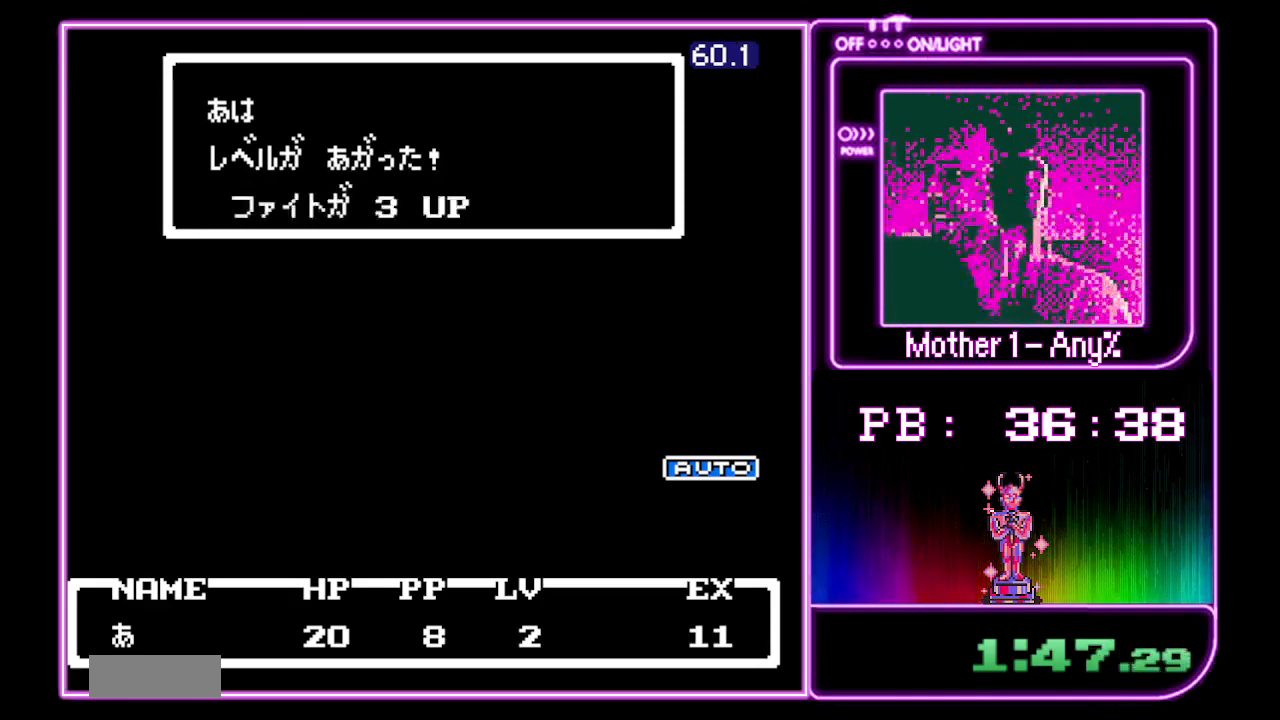
{"buttons": ["A"], "events": []}
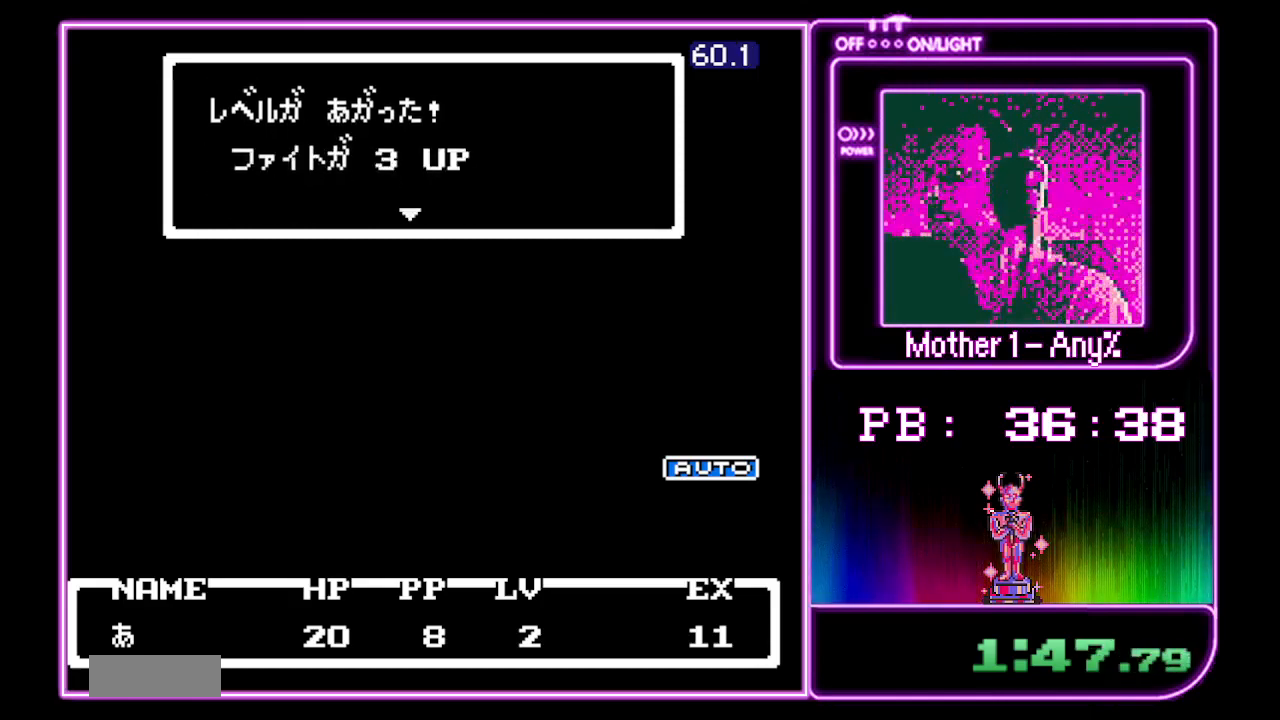
{"buttons": ["A"], "events": []}
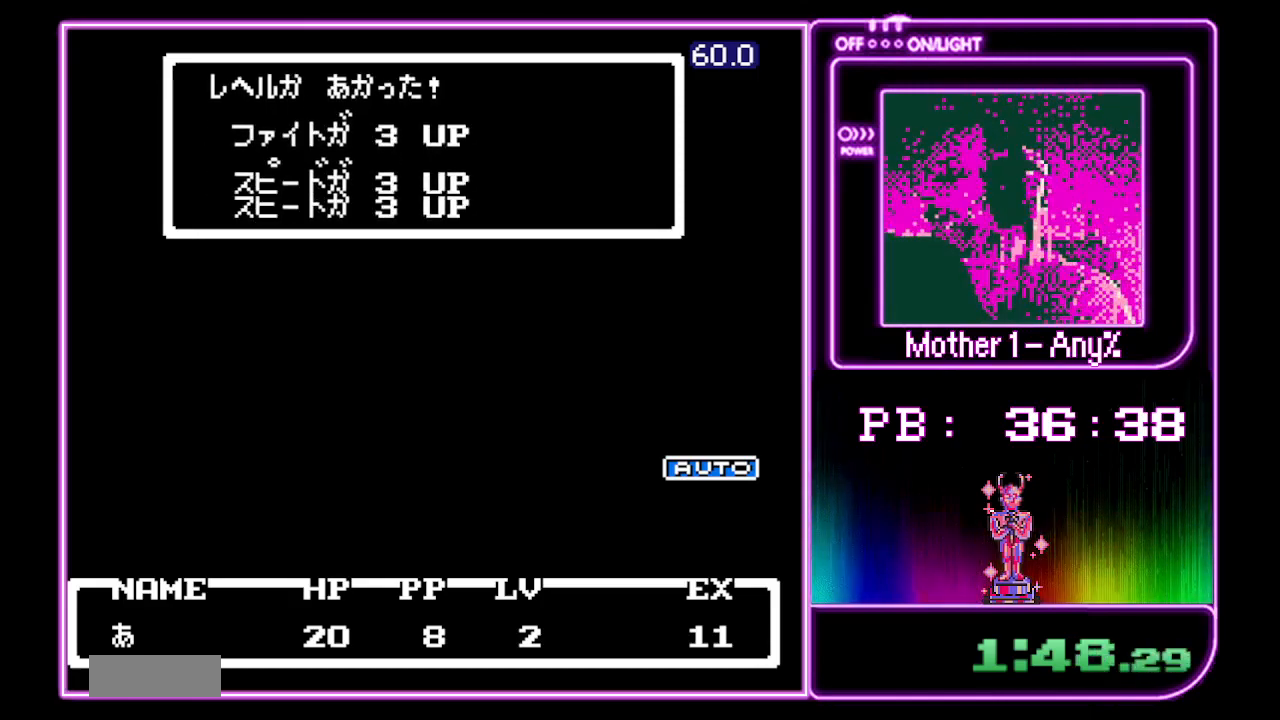
{"buttons": ["A"], "events": []}
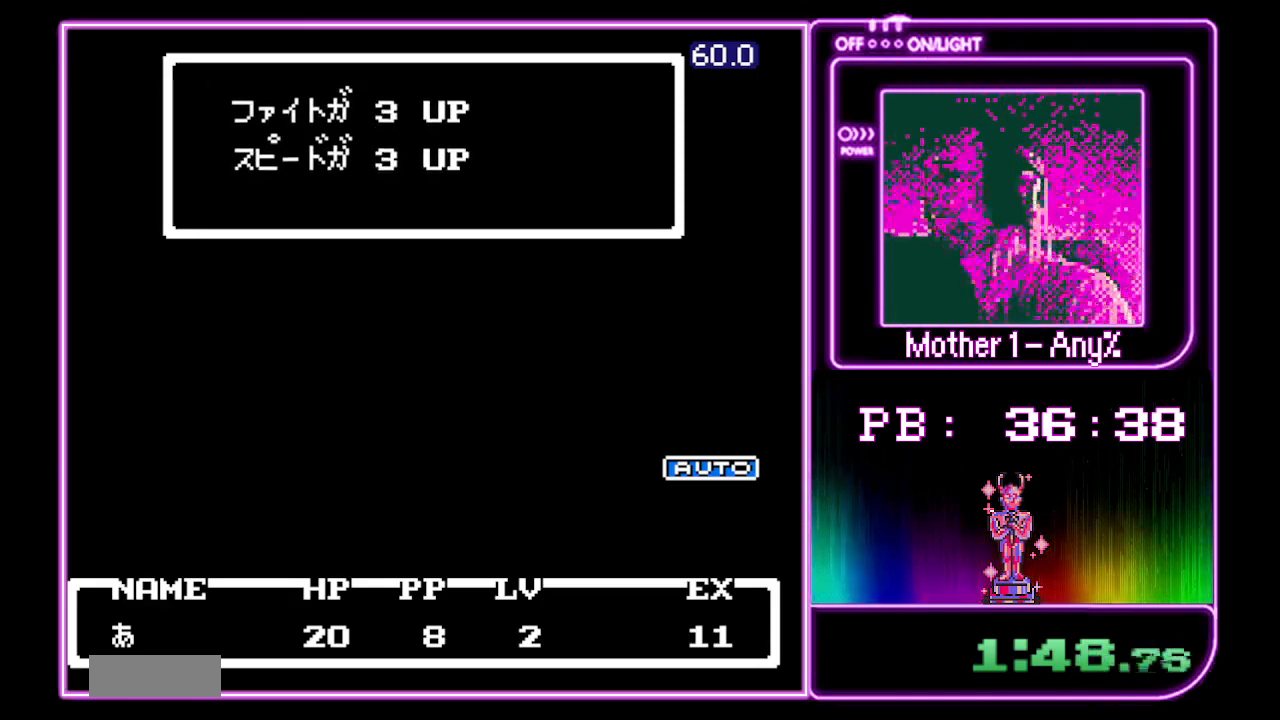
{"buttons": ["A"], "events": []}
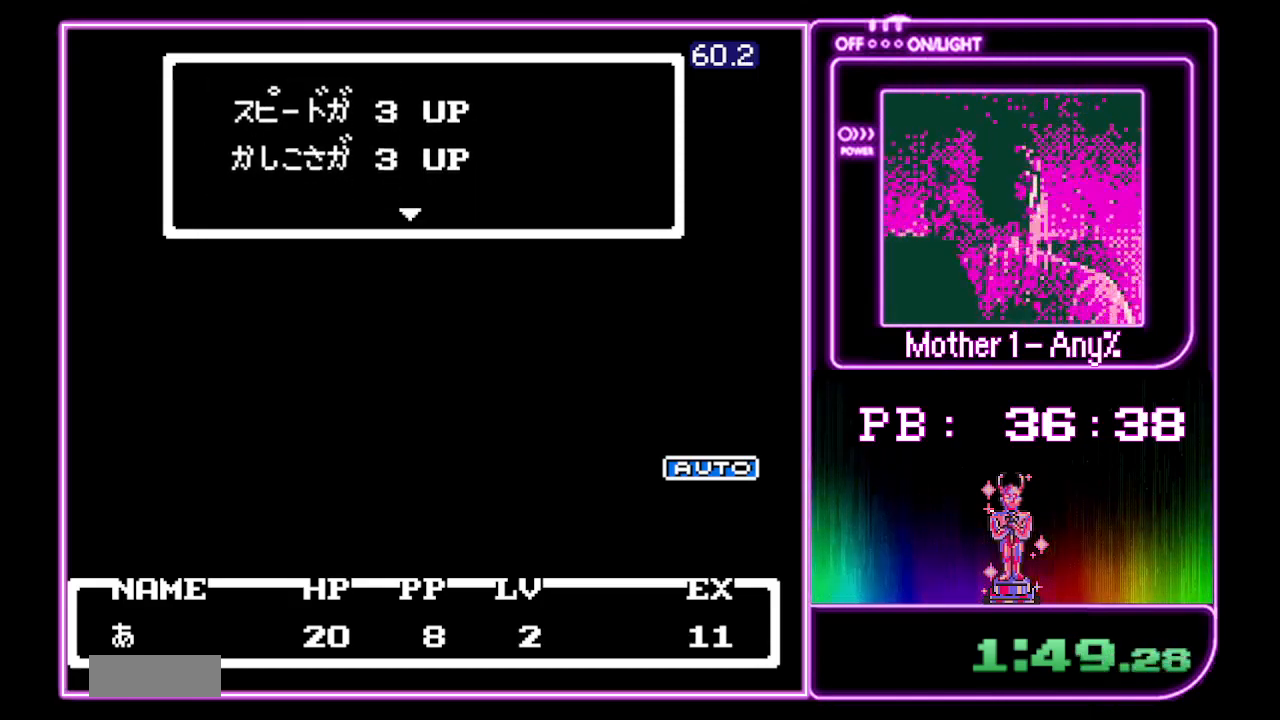
{"buttons": ["A"], "events": []}
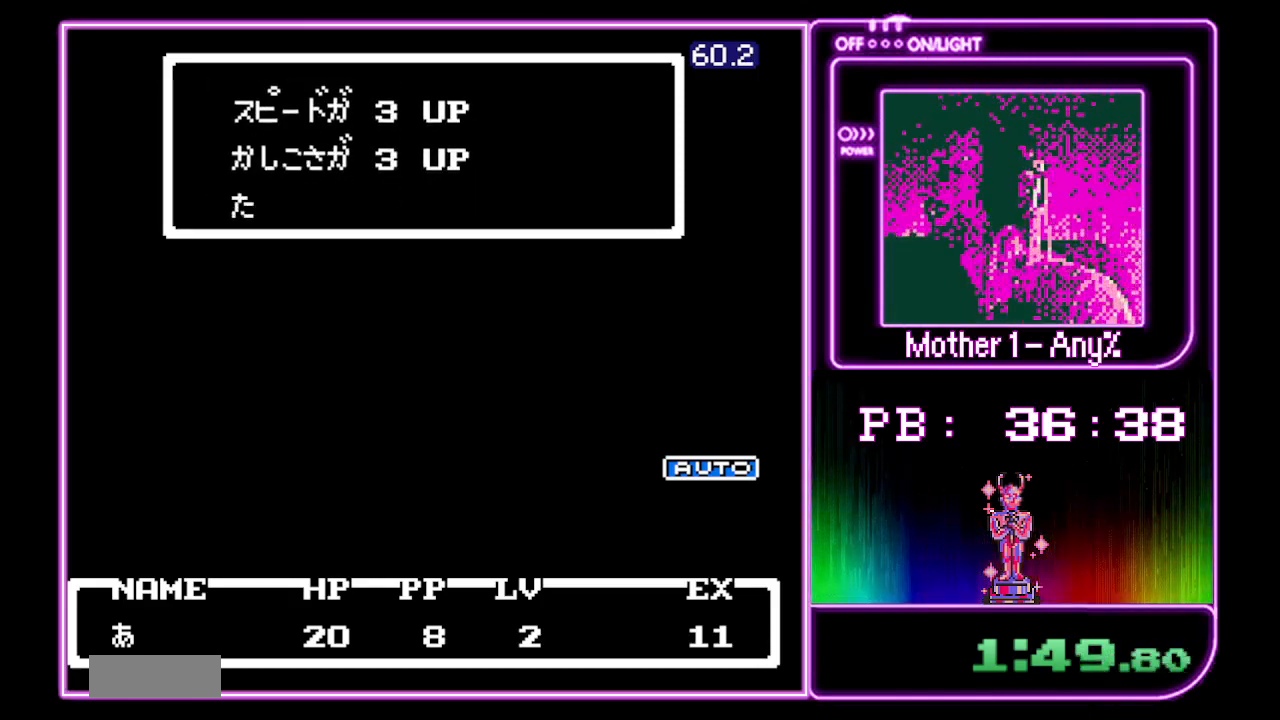
{"buttons": ["A"], "events": []}
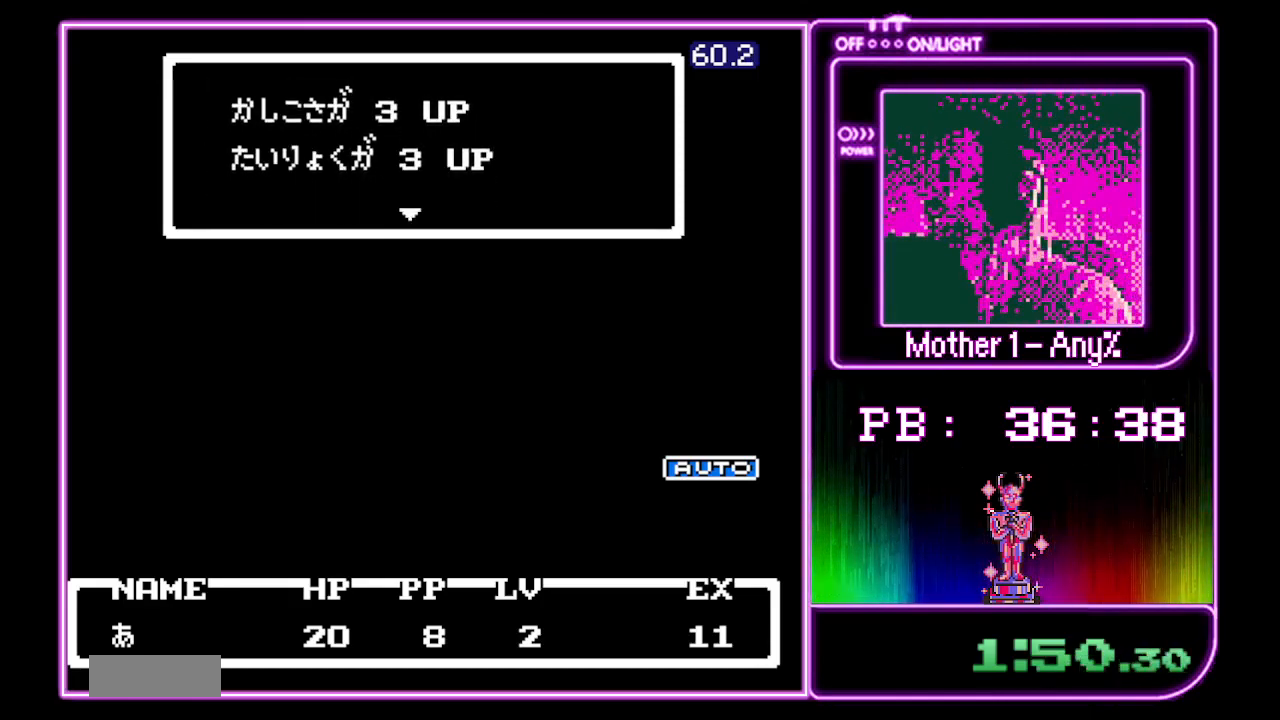
{"buttons": ["A"], "events": []}
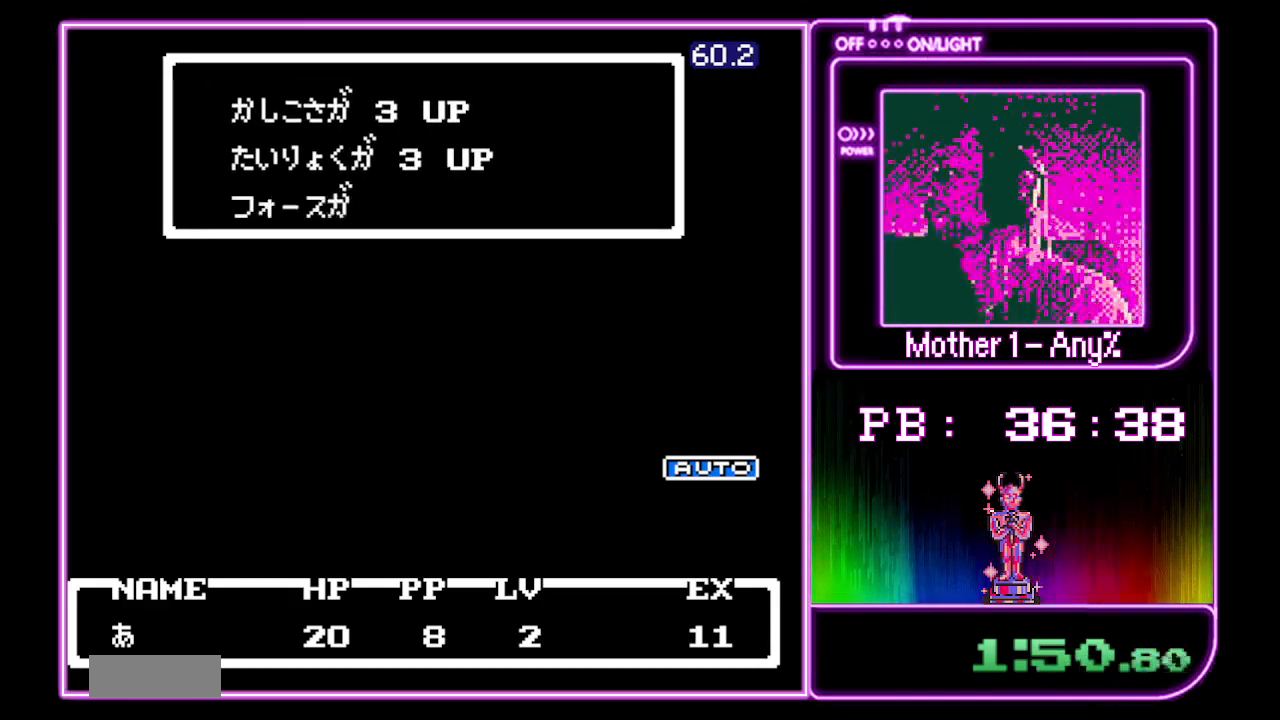
{"buttons": ["A"], "events": []}
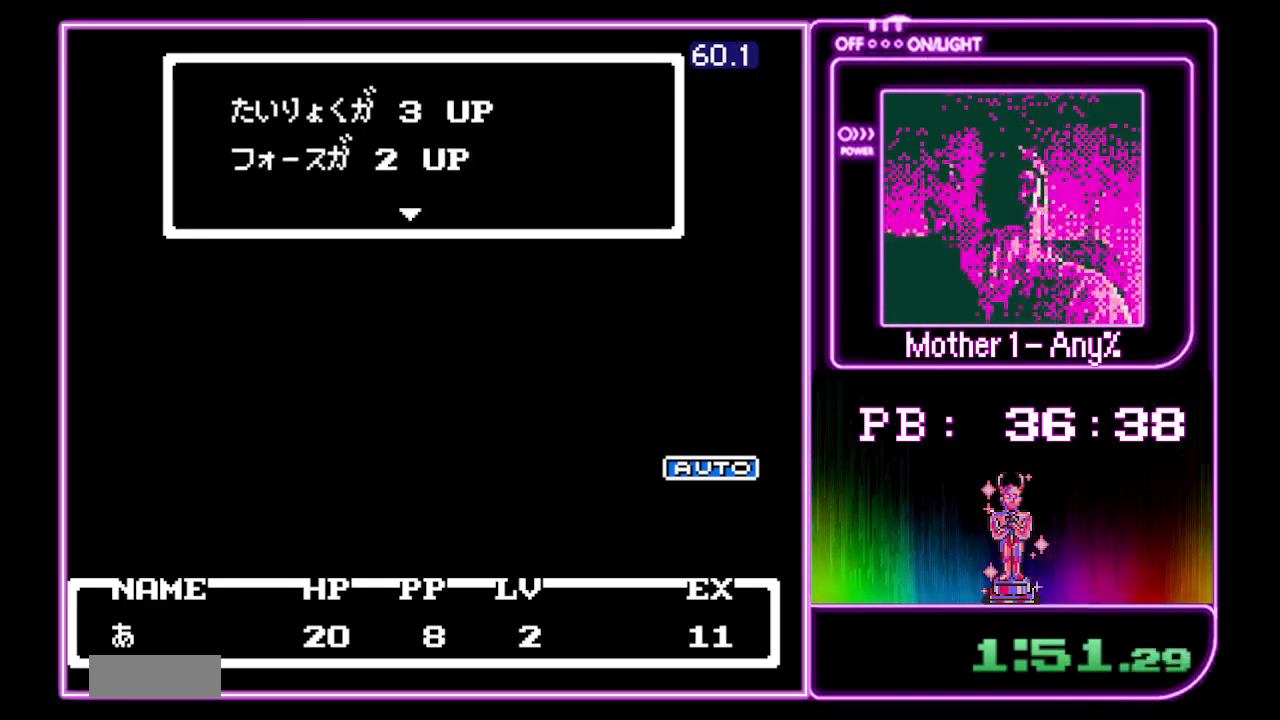
{"buttons": ["A"], "events": []}
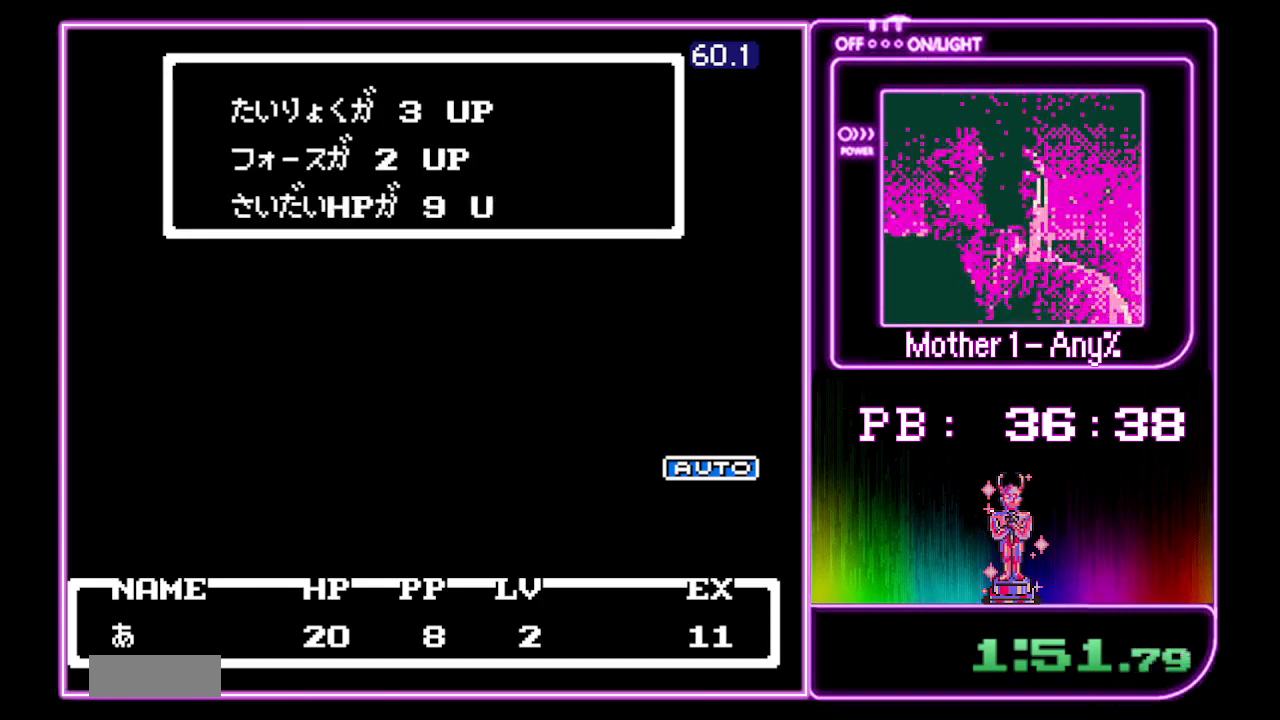
{"buttons": ["A"], "events": []}
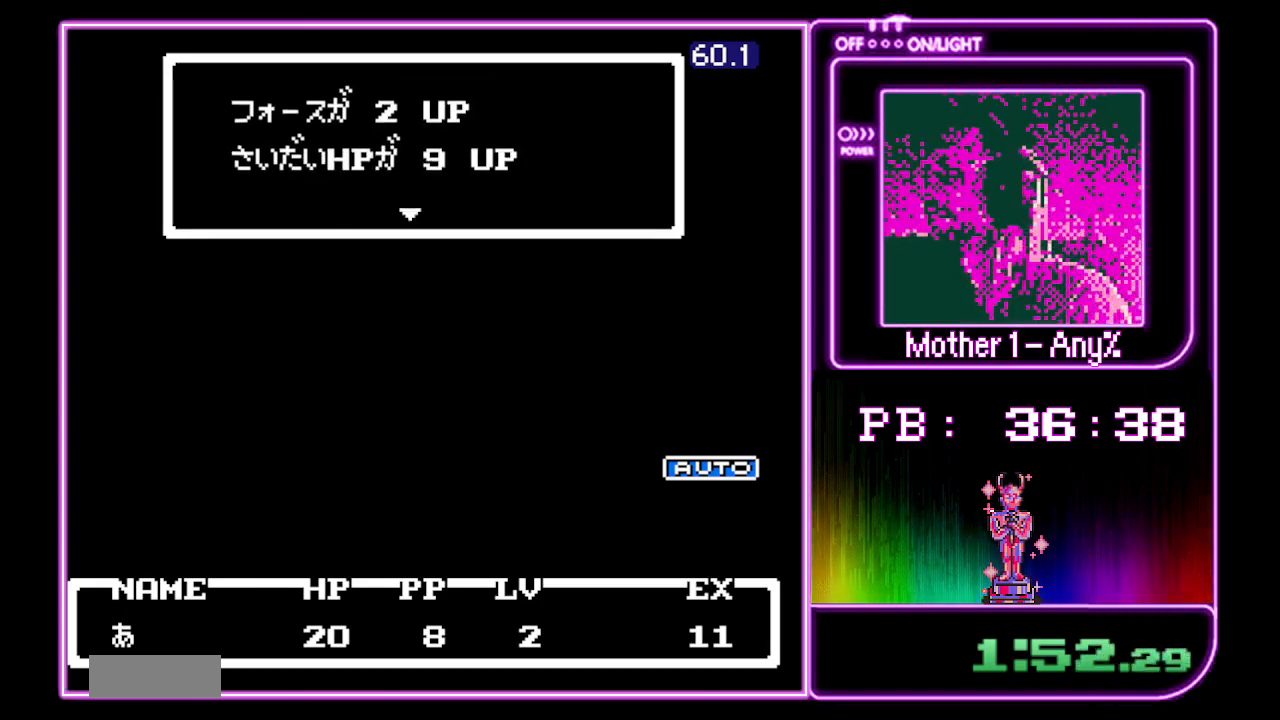
{"buttons": ["A"], "events": []}
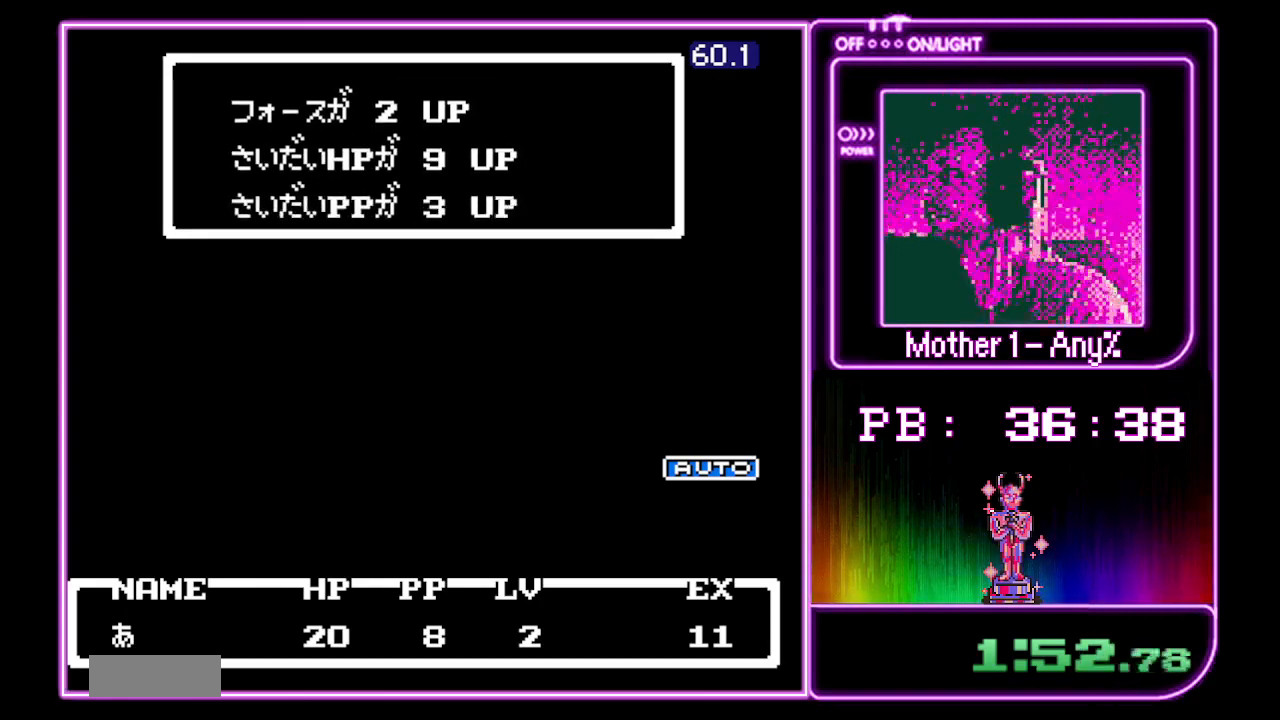
{"buttons": ["A"], "events": []}